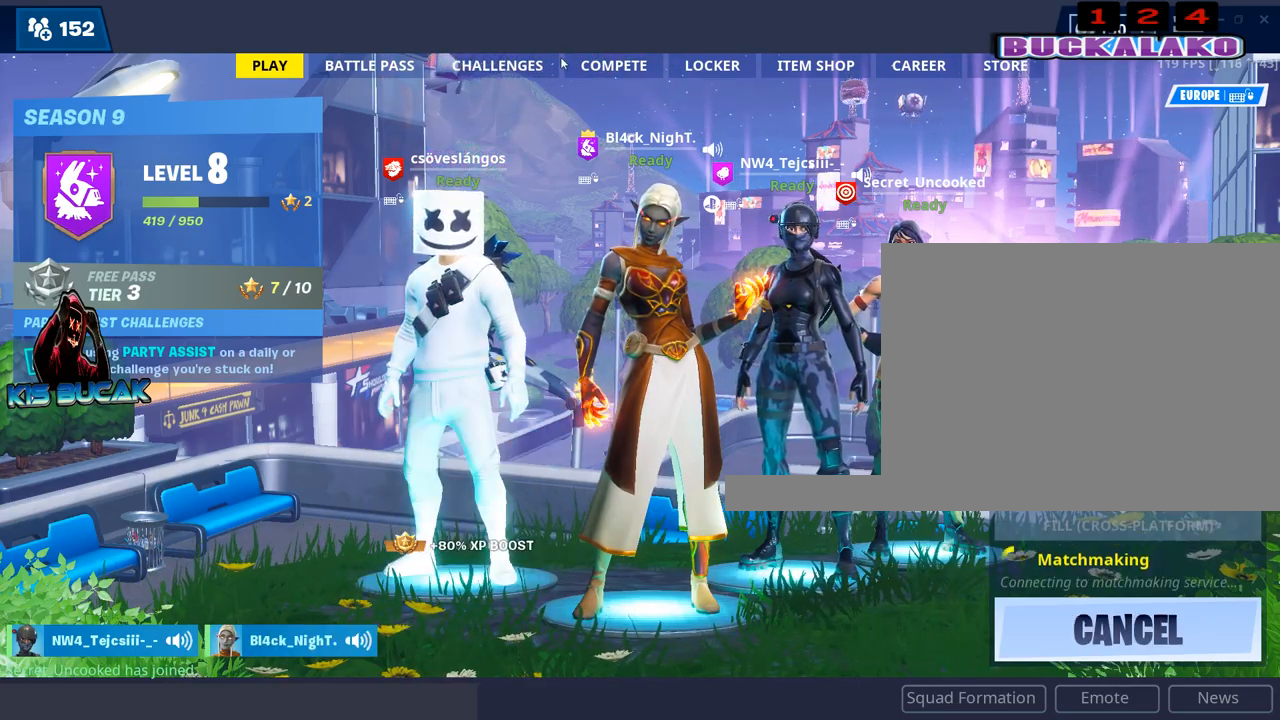
Gameplay with keyboard and mouse; each line is a JSON object with the keys and mouse buttons held at the frame after it. "events" lists presses ("down") and releases ("up") of "1", "2", "3", "4", "5", "a", "alt", "c", "caps_lock", "ctrl", "d", "e", "f", "g", "q", "r", "s", "shift", "space", "t", "tab", "v", "w", "x", "z", "mouse_left", "mouse_wheel" and "mouse_right" between this image and that frame as [ms after this image, input, new state], when the widget could be followed in between. "mouse_left", "mouse_wheel", "mouse_right" = the "left", "wheel", "right" buttons of the "mouse" list. No other keys are recorded. "wheel" means that the mouse wheel is clicked or scrolled. "mouse_move" is the direction in which the mouse moves at that frame (one of eight, or "still"), when it could be read.
{"keys": [], "mouse": [], "mouse_move": "still", "events": [[333, "mouse_left", "down"], [417, "mouse_left", "up"]]}
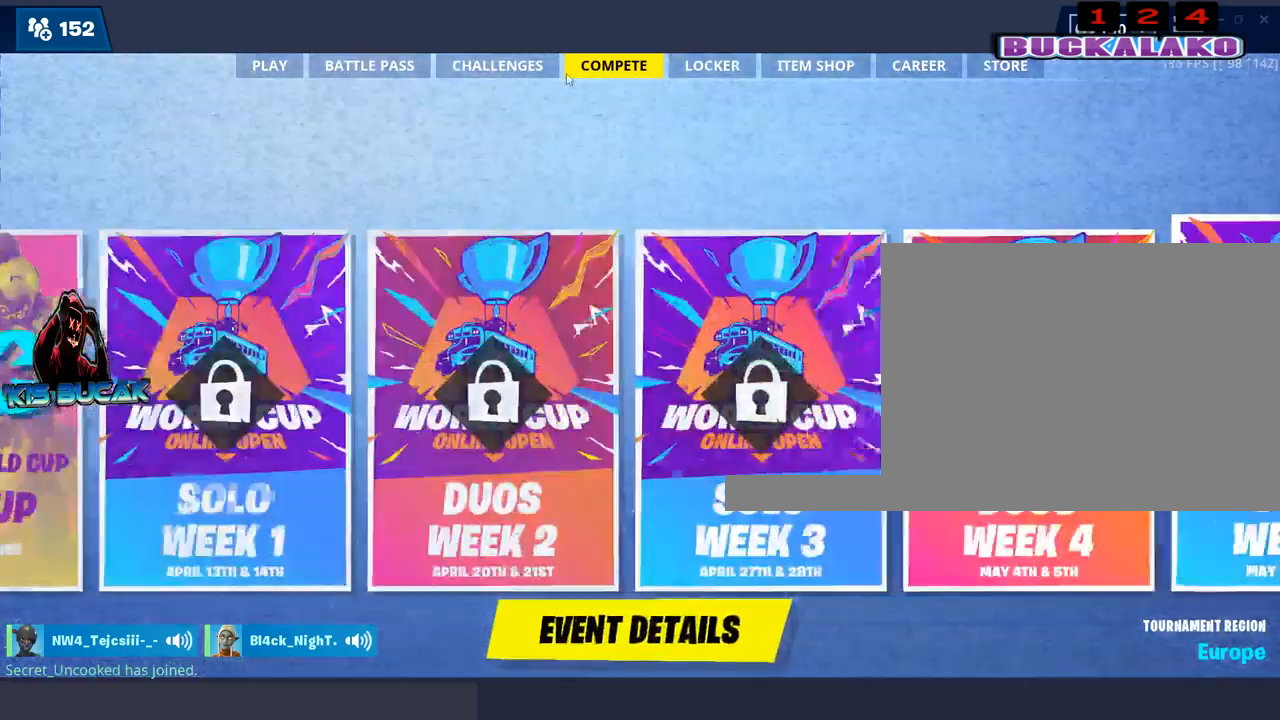
{"keys": [], "mouse": ["left"], "mouse_move": "left", "events": [[150, "mouse_left", "down"], [250, "mouse_left", "up"], [483, "mouse_left", "down"]]}
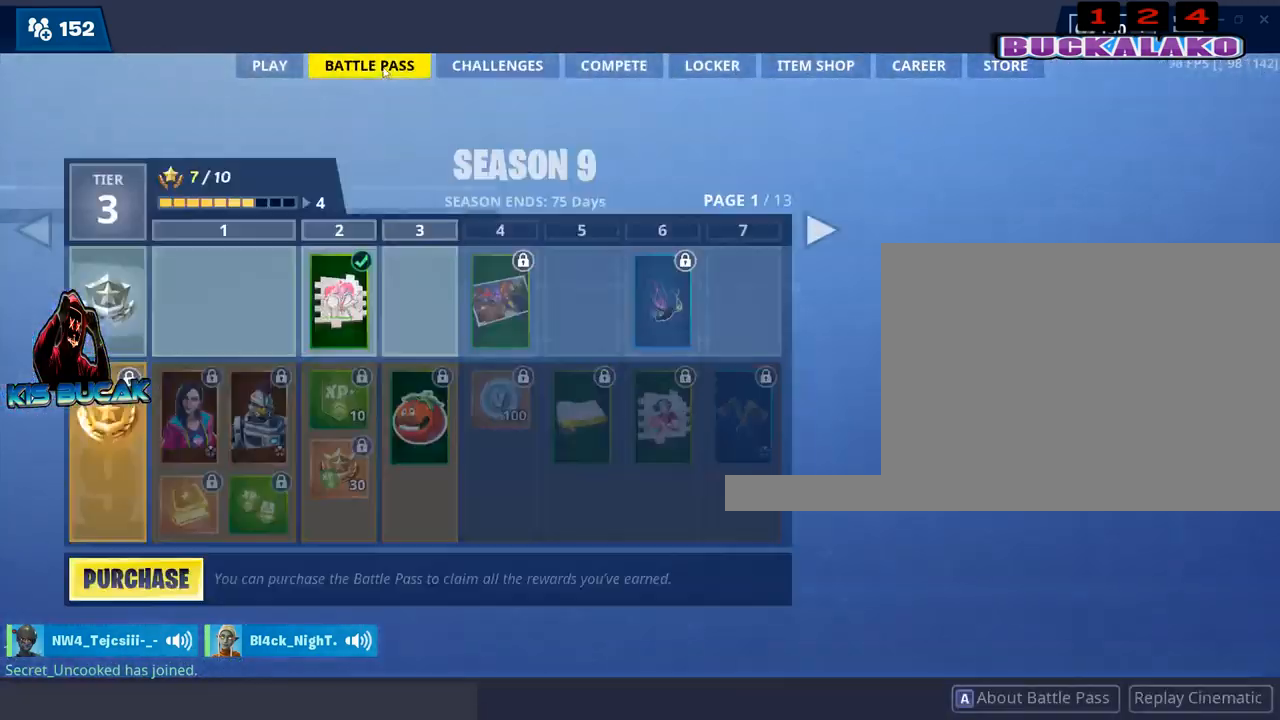
{"keys": [], "mouse": [], "mouse_move": "down", "events": [[33, "mouse_left", "up"], [317, "mouse_left", "down"], [367, "mouse_left", "up"]]}
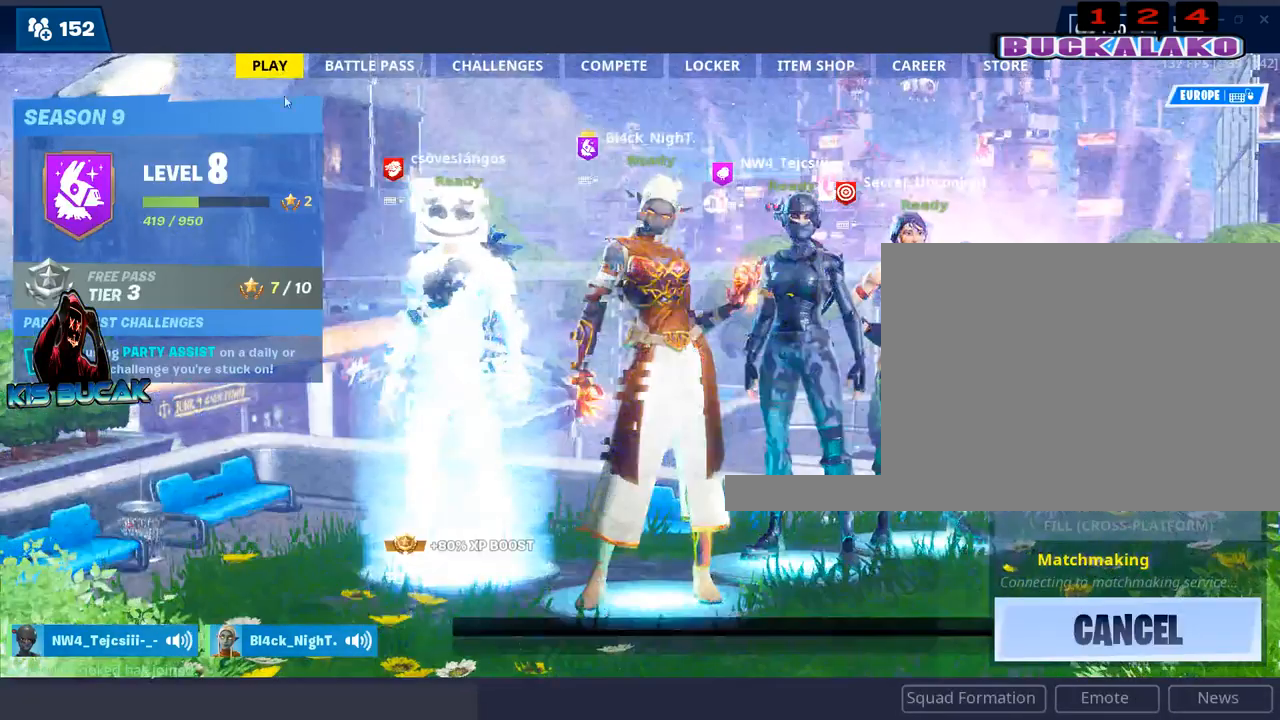
{"keys": [], "mouse": [], "mouse_move": "up-right", "events": []}
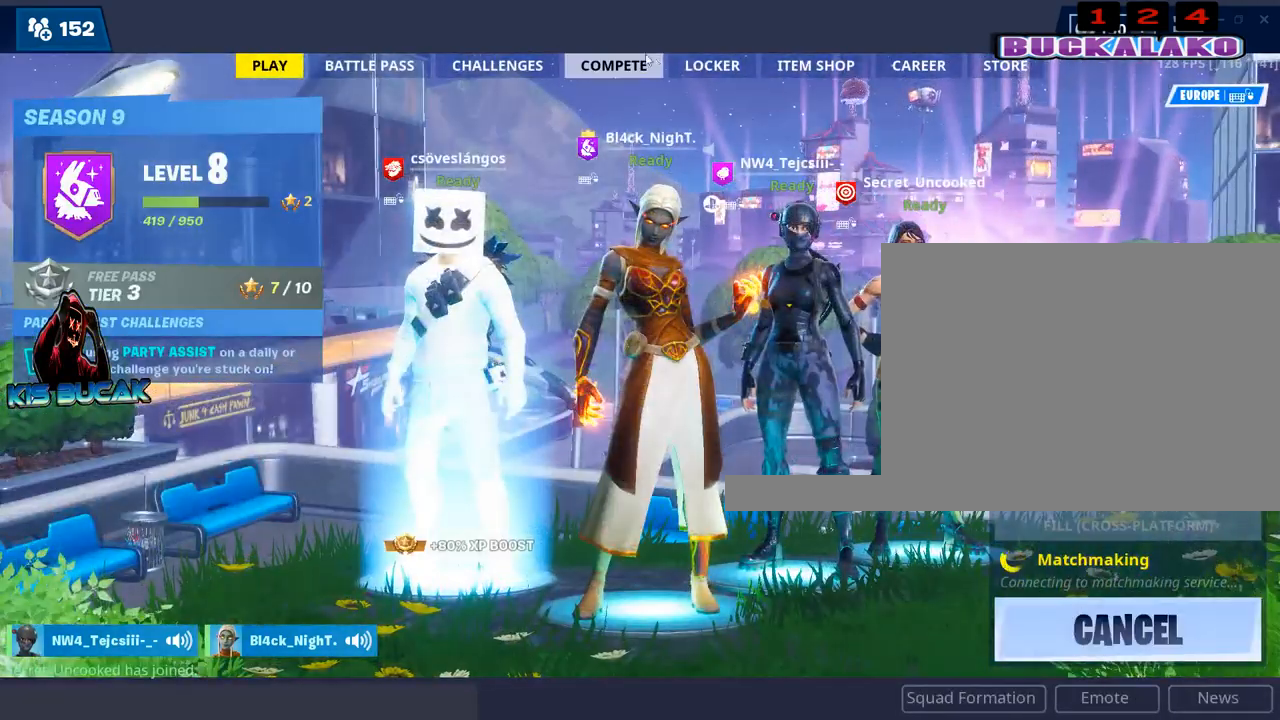
{"keys": [], "mouse": [], "mouse_move": "still", "events": [[300, "mouse_left", "down"], [383, "mouse_left", "up"]]}
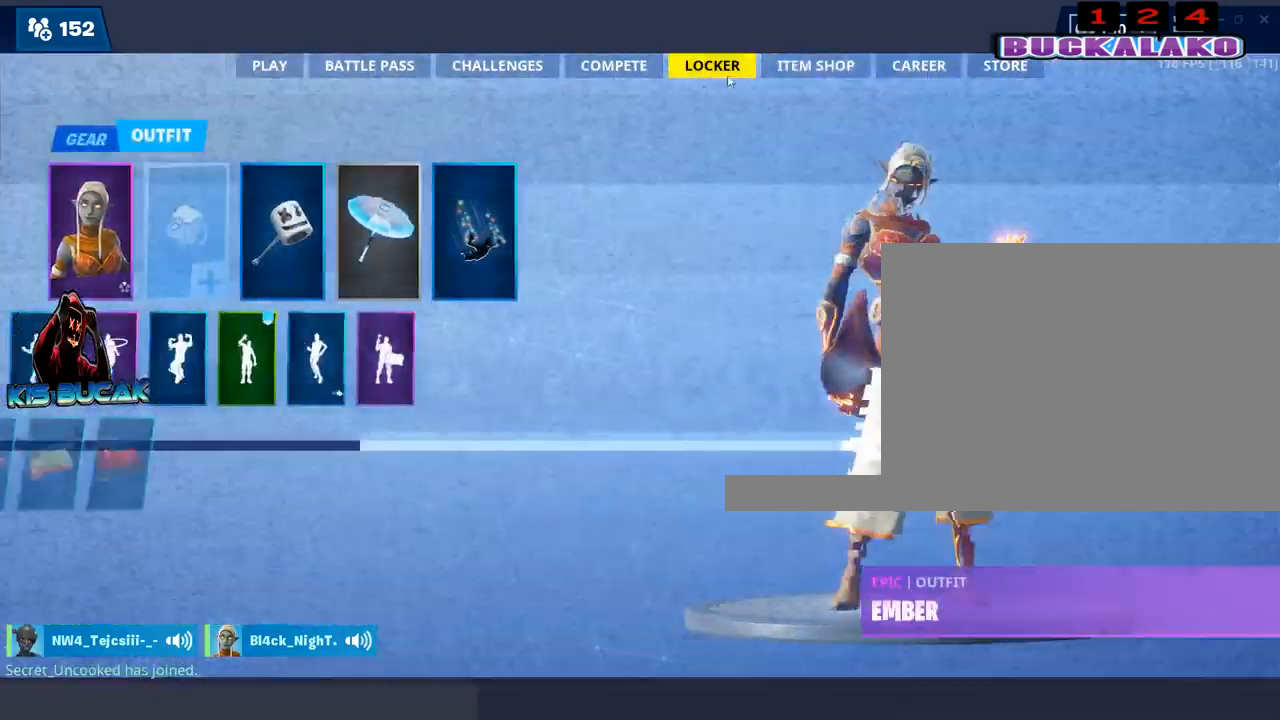
{"keys": [], "mouse": [], "mouse_move": "left", "events": []}
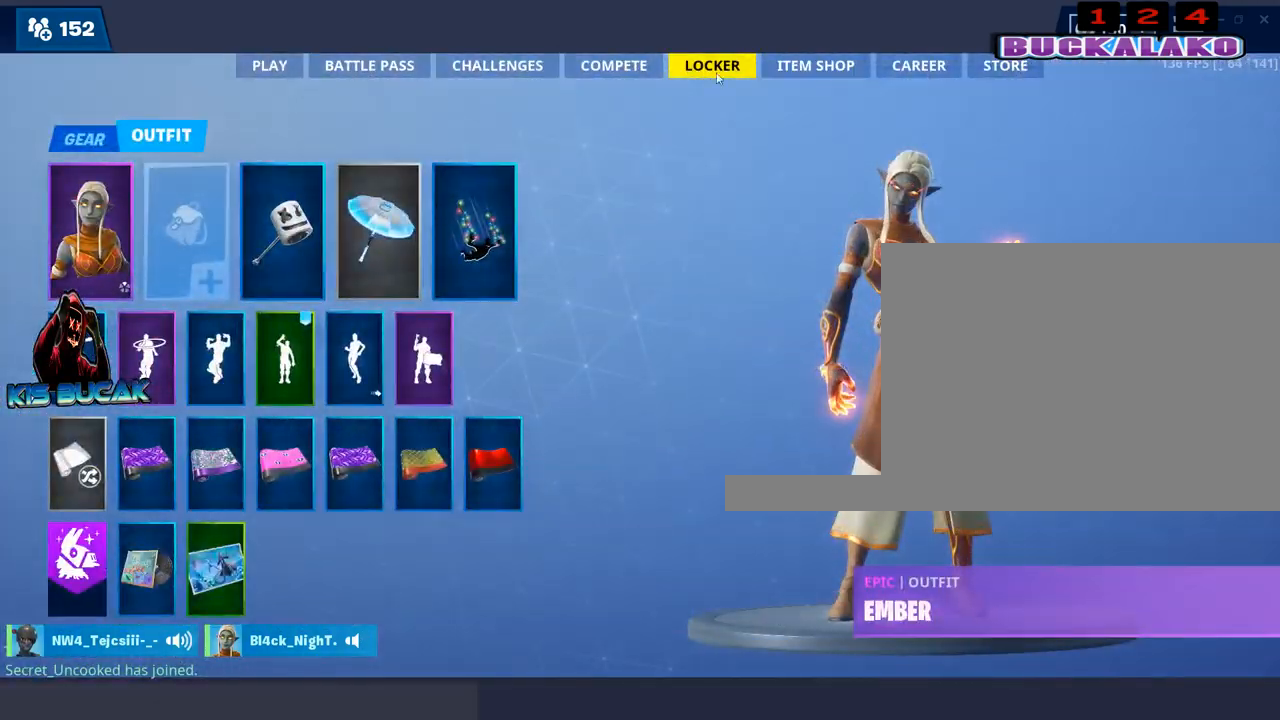
{"keys": [], "mouse": [], "mouse_move": "left", "events": []}
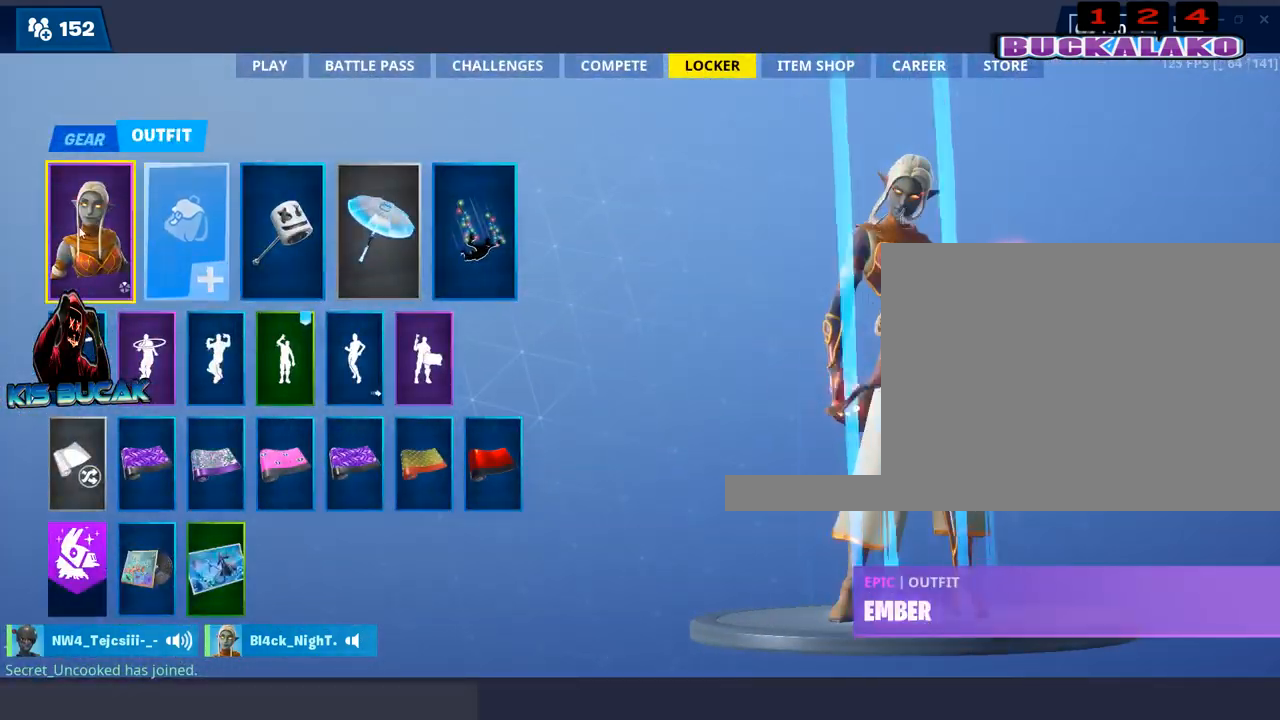
{"keys": [], "mouse": [], "mouse_move": "still", "events": [[117, "mouse_left", "down"], [200, "mouse_left", "up"]]}
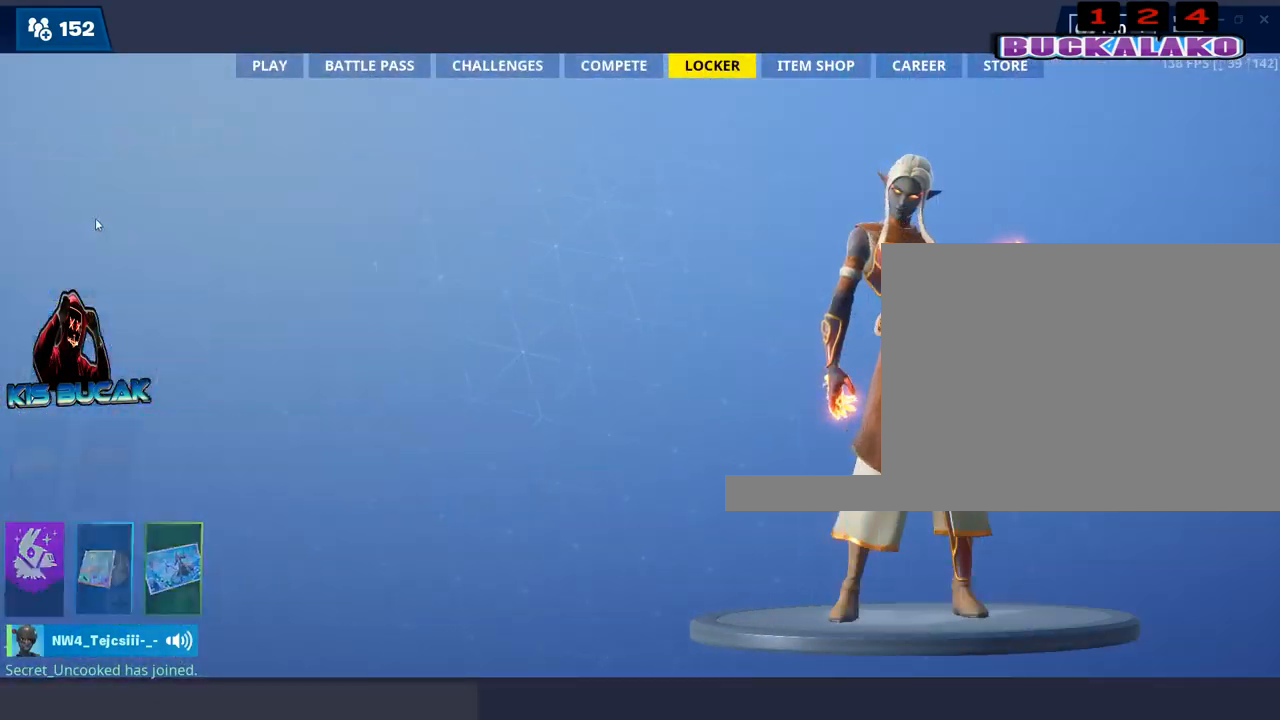
{"keys": [], "mouse": [], "mouse_move": "still", "events": []}
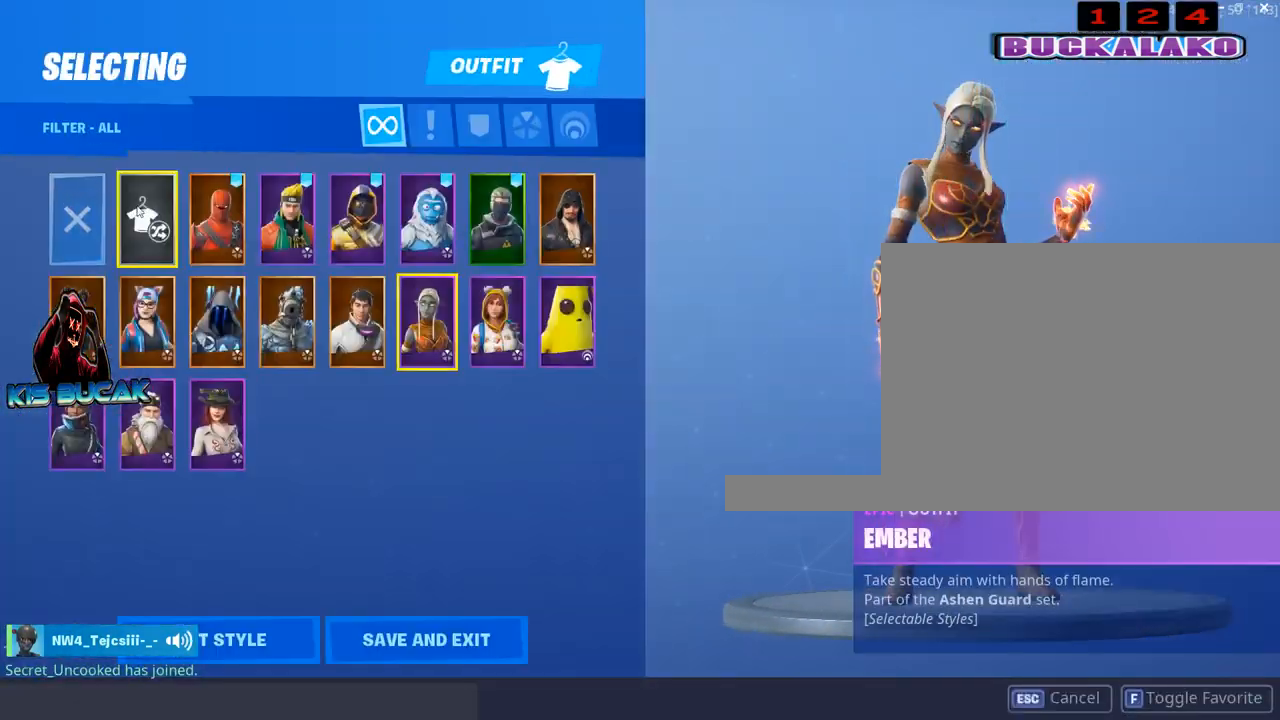
{"keys": [], "mouse": [], "mouse_move": "right", "events": []}
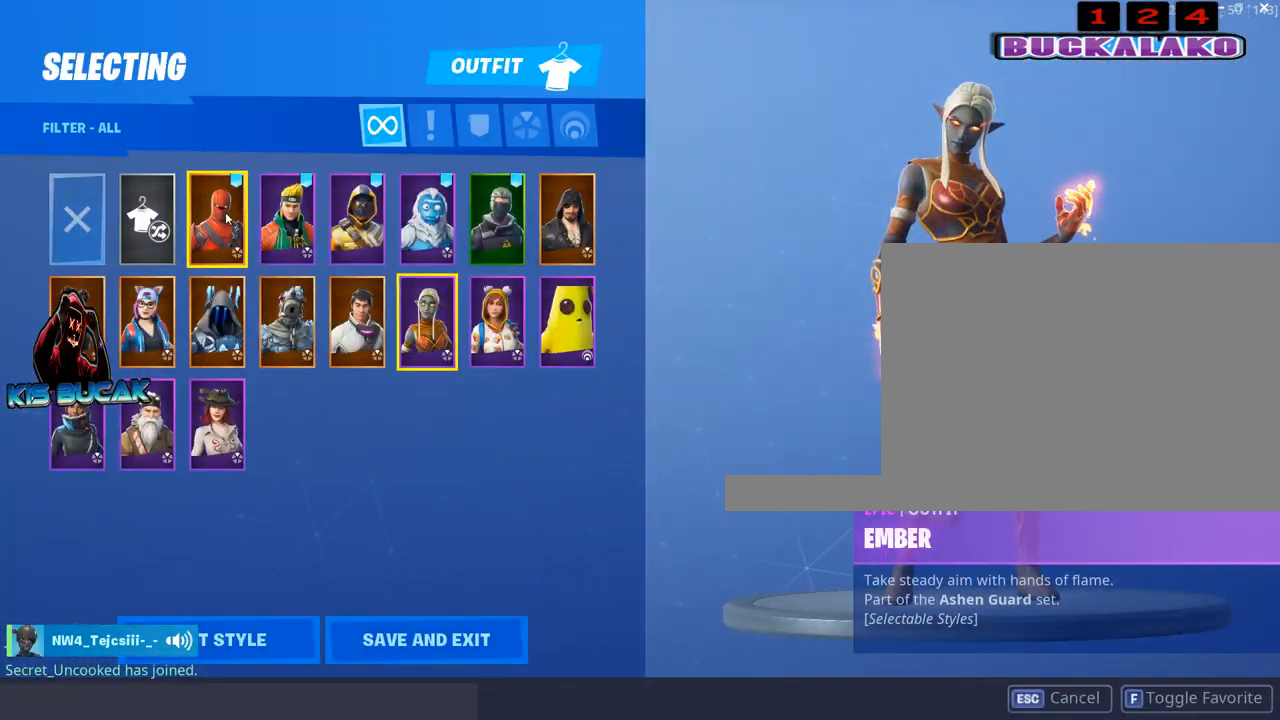
{"keys": [], "mouse": [], "mouse_move": "left", "events": [[67, "mouse_left", "down"], [150, "mouse_left", "up"]]}
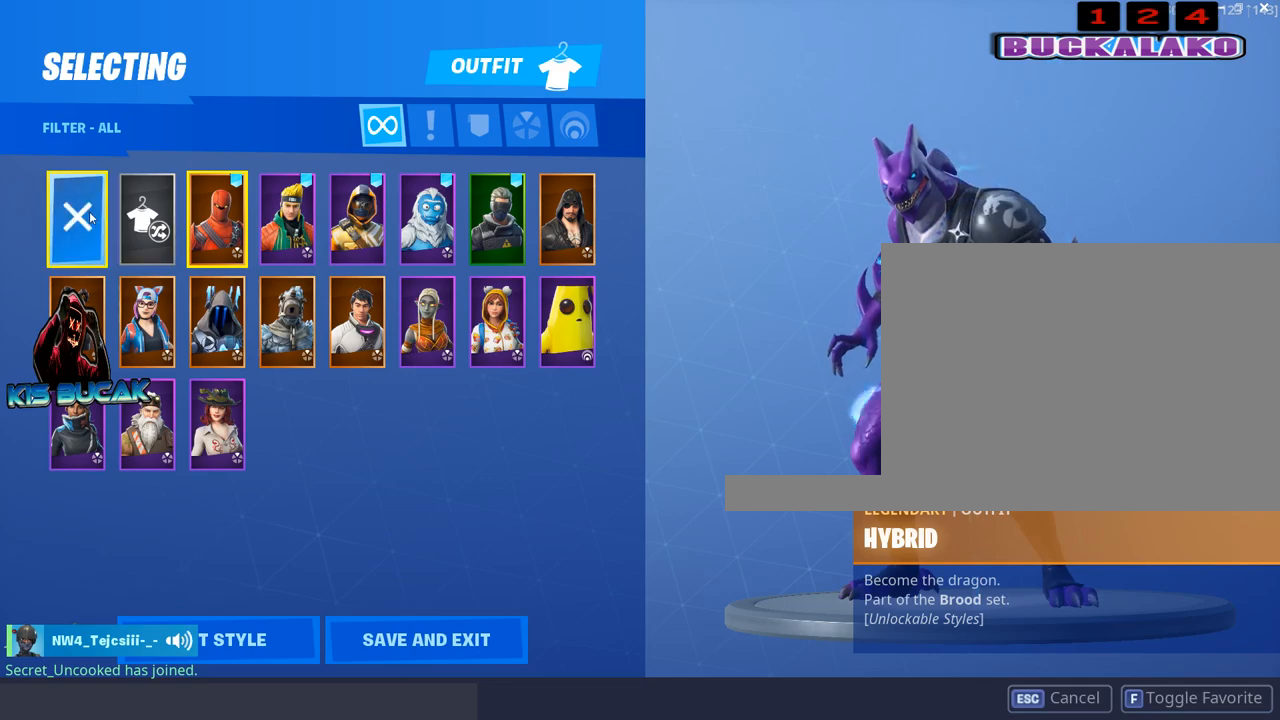
{"keys": [], "mouse": [], "mouse_move": "right", "events": [[167, "mouse_left", "down"], [217, "mouse_left", "up"], [317, "mouse_left", "down"], [400, "mouse_left", "up"]]}
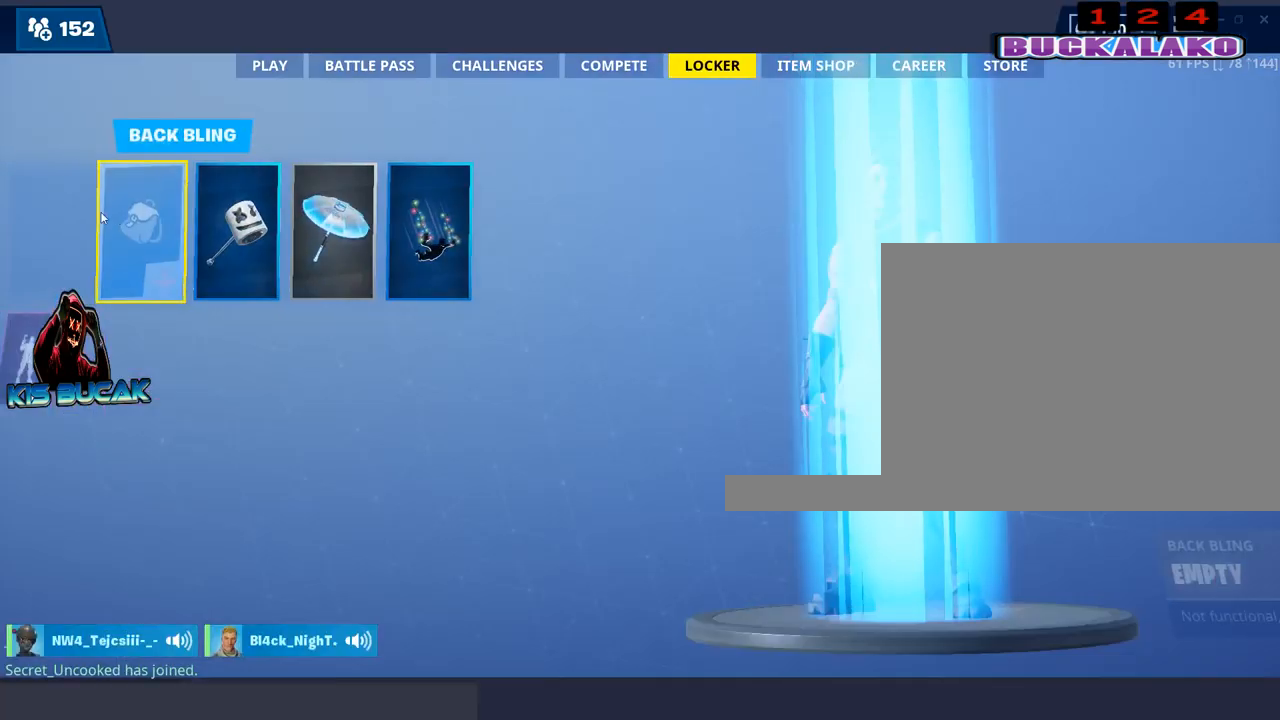
{"keys": [], "mouse": [], "mouse_move": "up-right", "events": []}
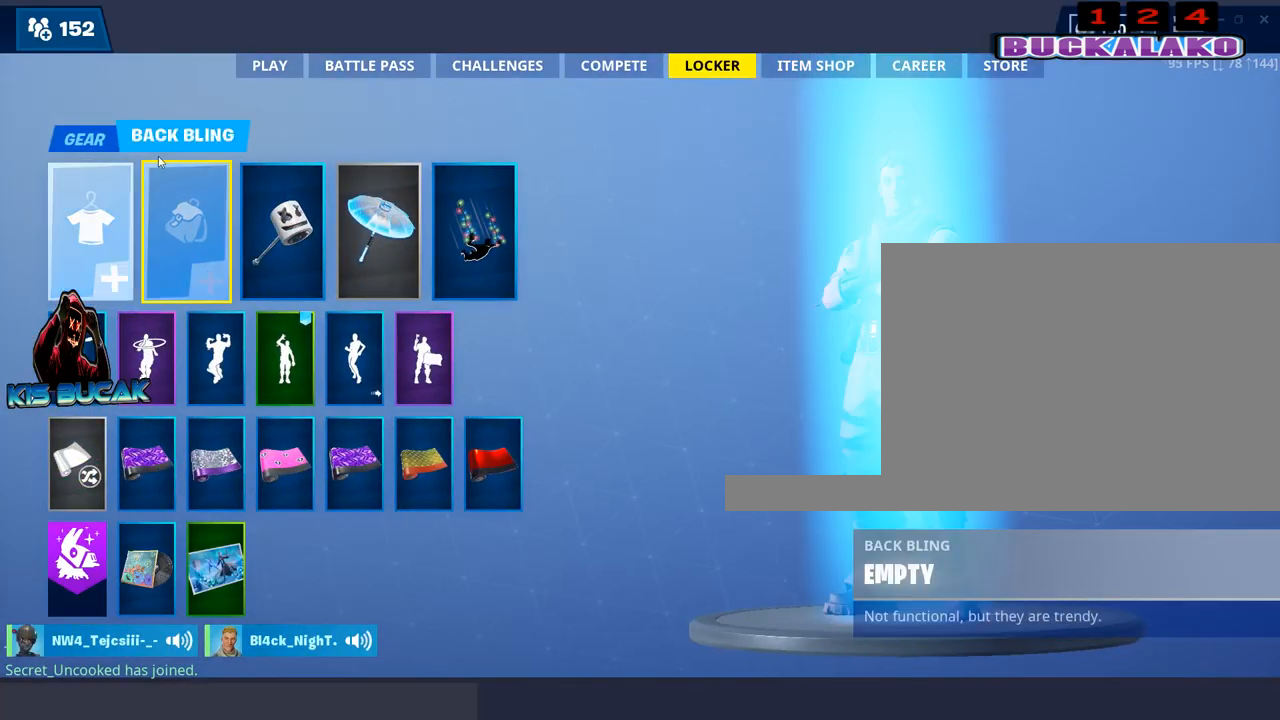
{"keys": [], "mouse": [], "mouse_move": "right", "events": []}
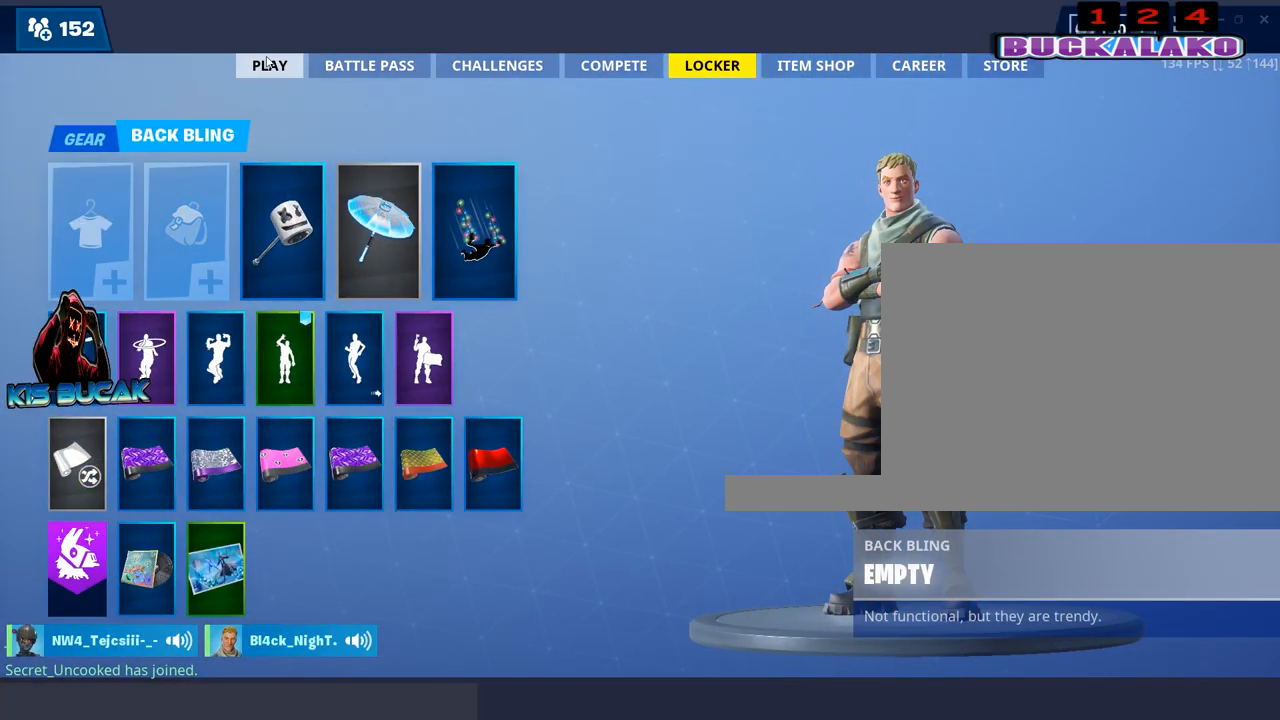
{"keys": [], "mouse": [], "mouse_move": "down", "events": [[83, "mouse_left", "down"], [133, "mouse_left", "up"]]}
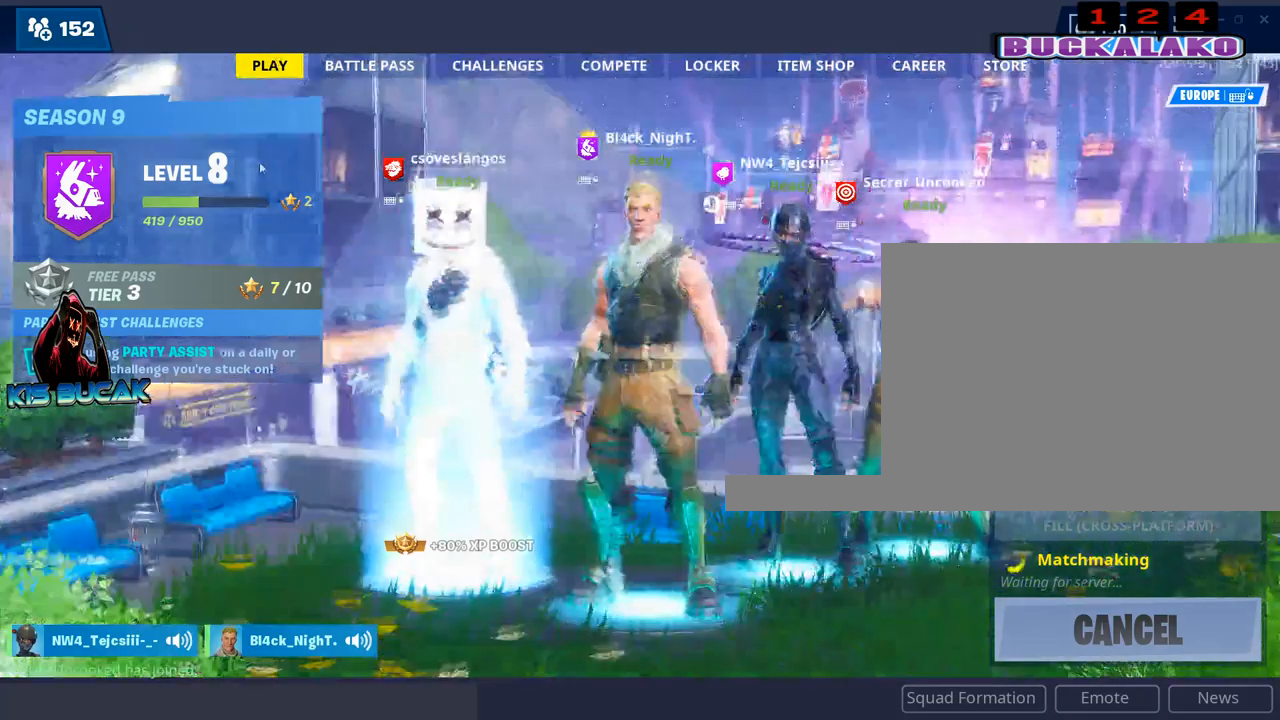
{"keys": [], "mouse": [], "mouse_move": "still", "events": []}